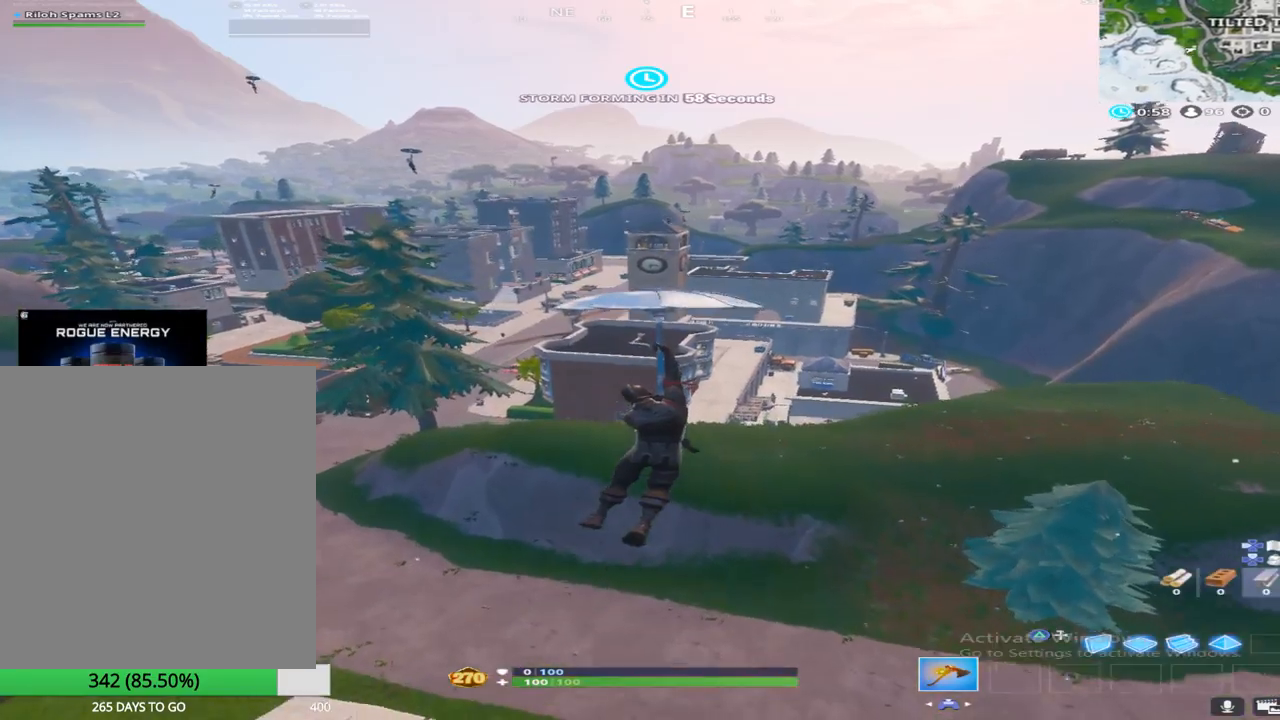
Gameplay with a controller (PlayStation layout); each line is a JSON object with the inputs held at the frame after it. "events" lists button and stick changes between this image and that frame as [ms after this image, input, new state], when the widget could be followed in between.
{"buttons": [], "left_stick": "up", "right_stick": "center", "events": [[33, "right_stick", "down"], [50, "L3", "down"], [183, "L3", "up"], [333, "right_stick", "center"]]}
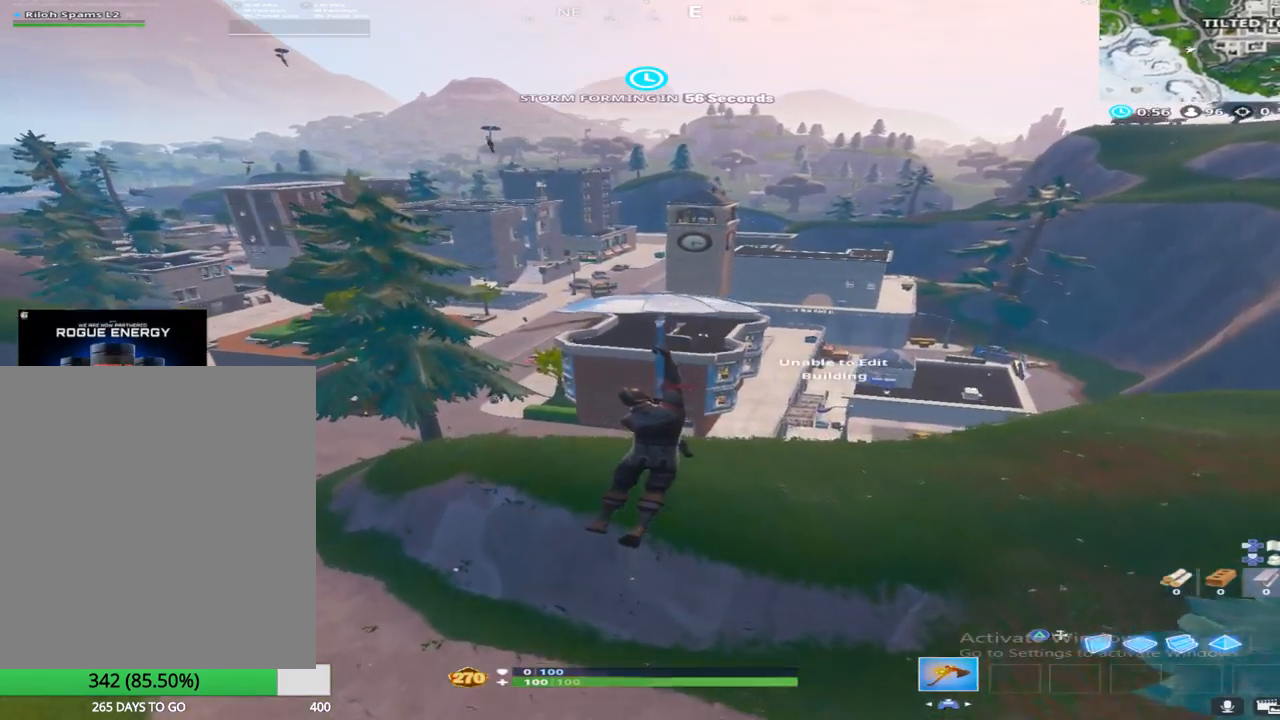
{"buttons": [], "left_stick": "up", "right_stick": "center", "events": []}
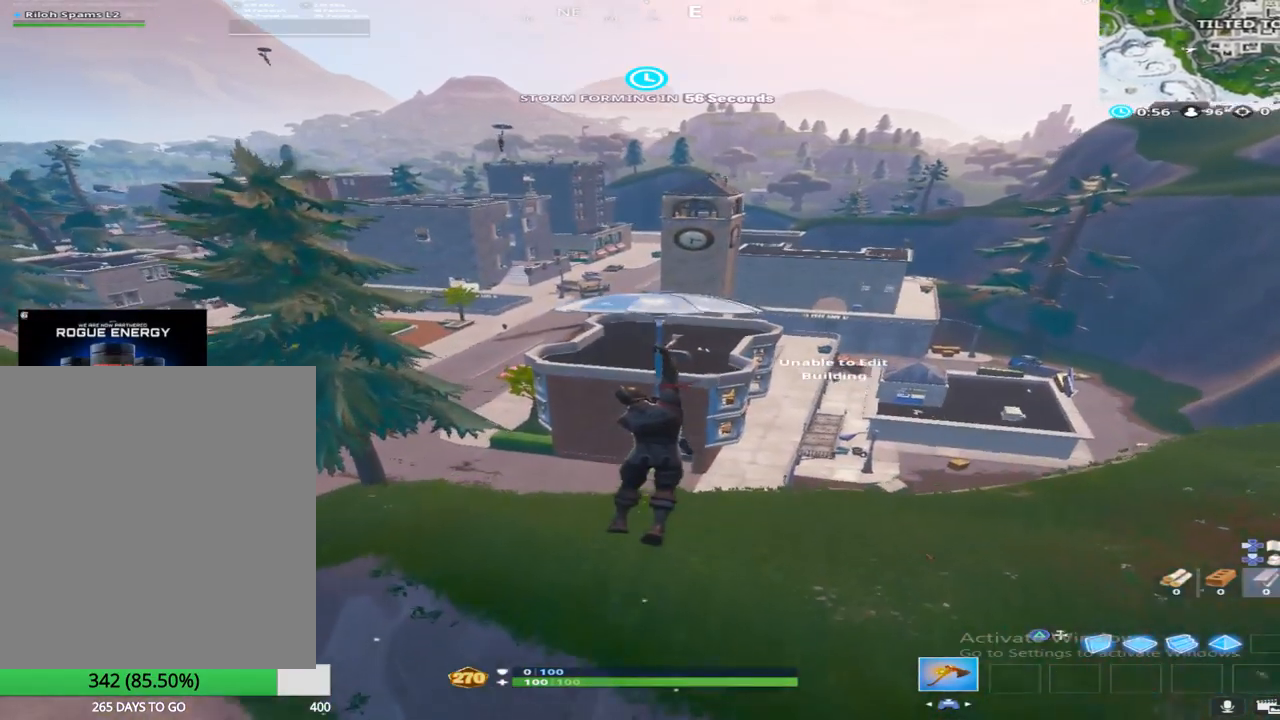
{"buttons": [], "left_stick": "up", "right_stick": "down-right", "events": [[417, "right_stick", "down-right"]]}
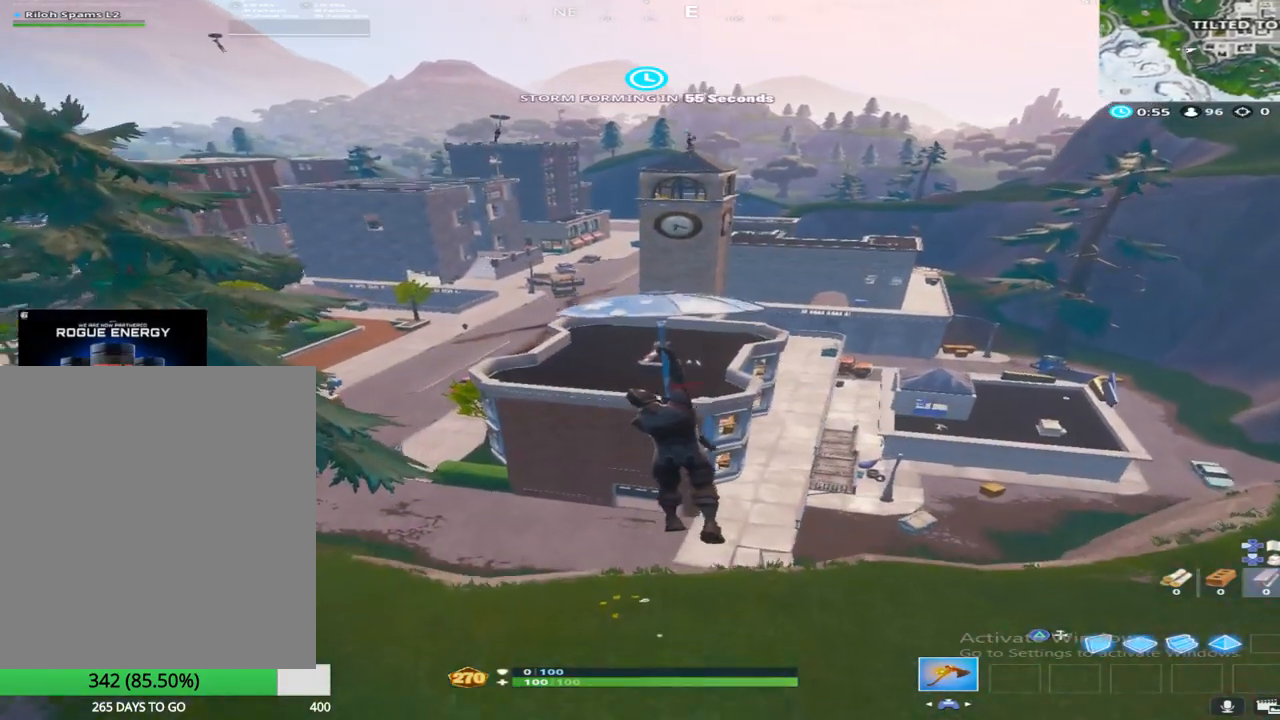
{"buttons": [], "left_stick": "up", "right_stick": "down-right", "events": [[150, "right_stick", "center"], [417, "right_stick", "down-right"]]}
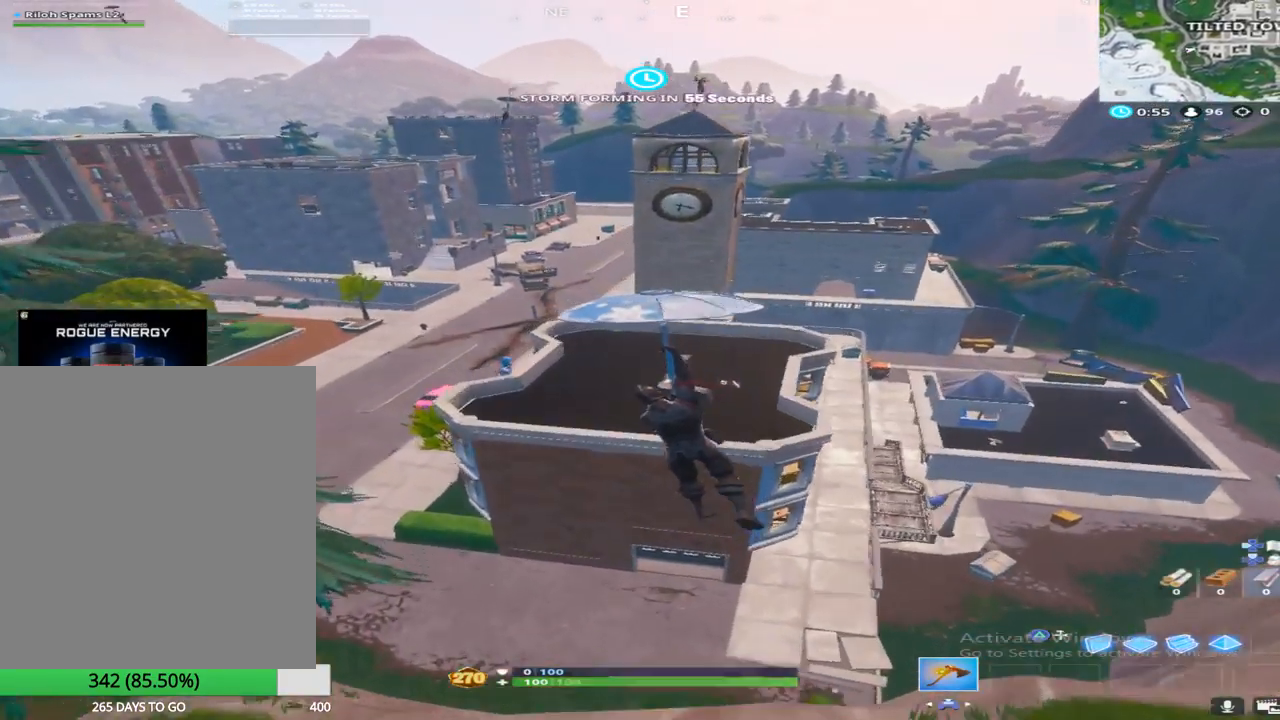
{"buttons": [], "left_stick": "up-right", "right_stick": "center", "events": [[300, "left_stick", "up-right"], [467, "right_stick", "center"]]}
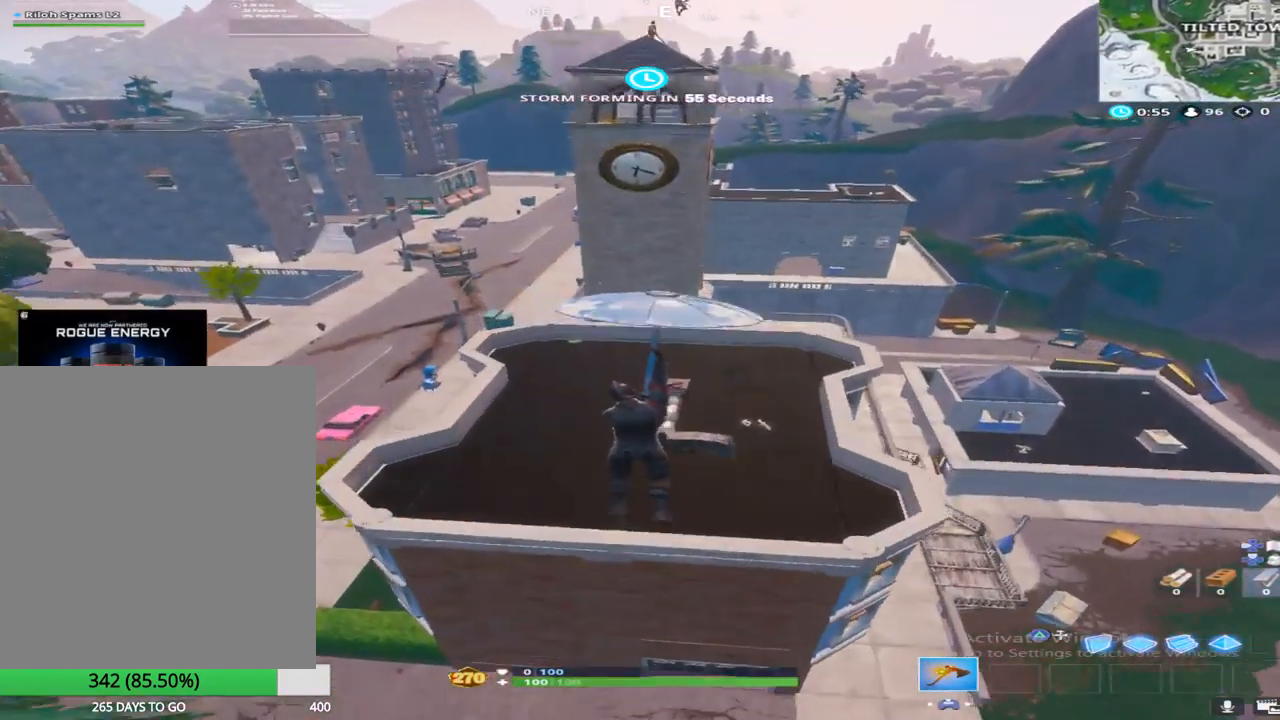
{"buttons": [], "left_stick": "down-left", "right_stick": "center", "events": [[217, "left_stick", "down-right"], [417, "left_stick", "down-left"]]}
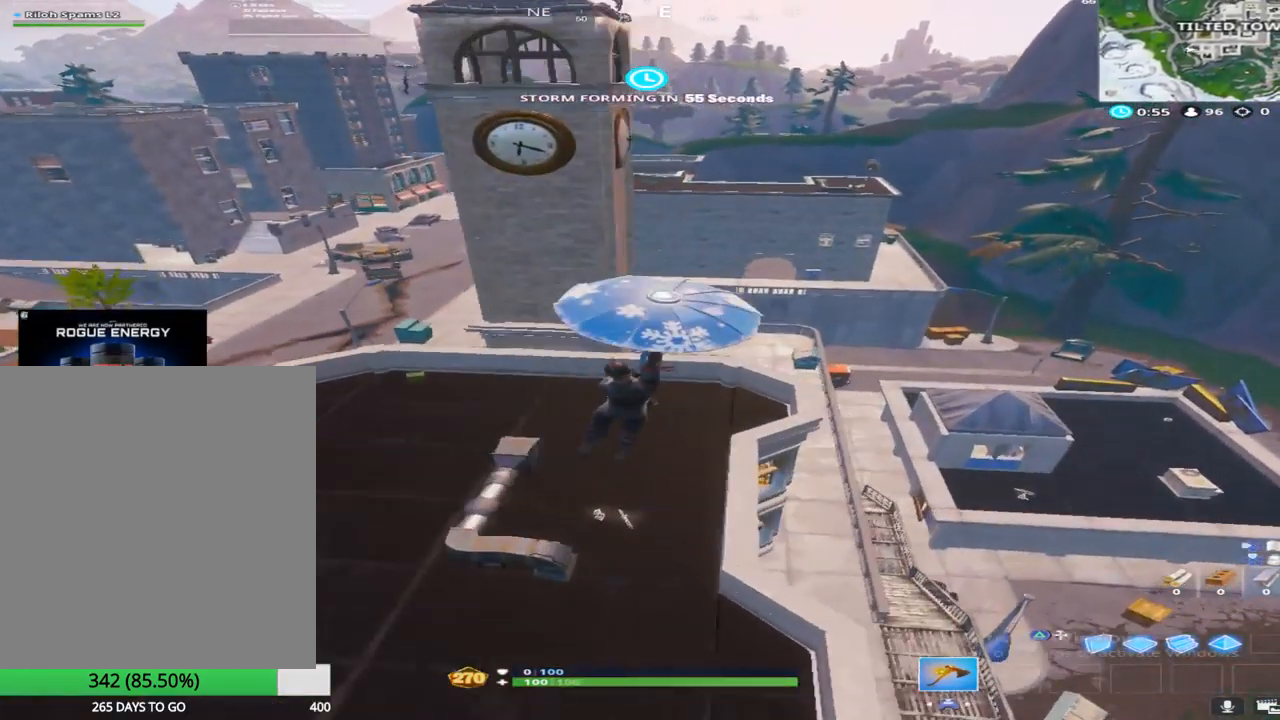
{"buttons": [], "left_stick": "down-left", "right_stick": "center", "events": [[300, "right_stick", "up"], [500, "right_stick", "center"]]}
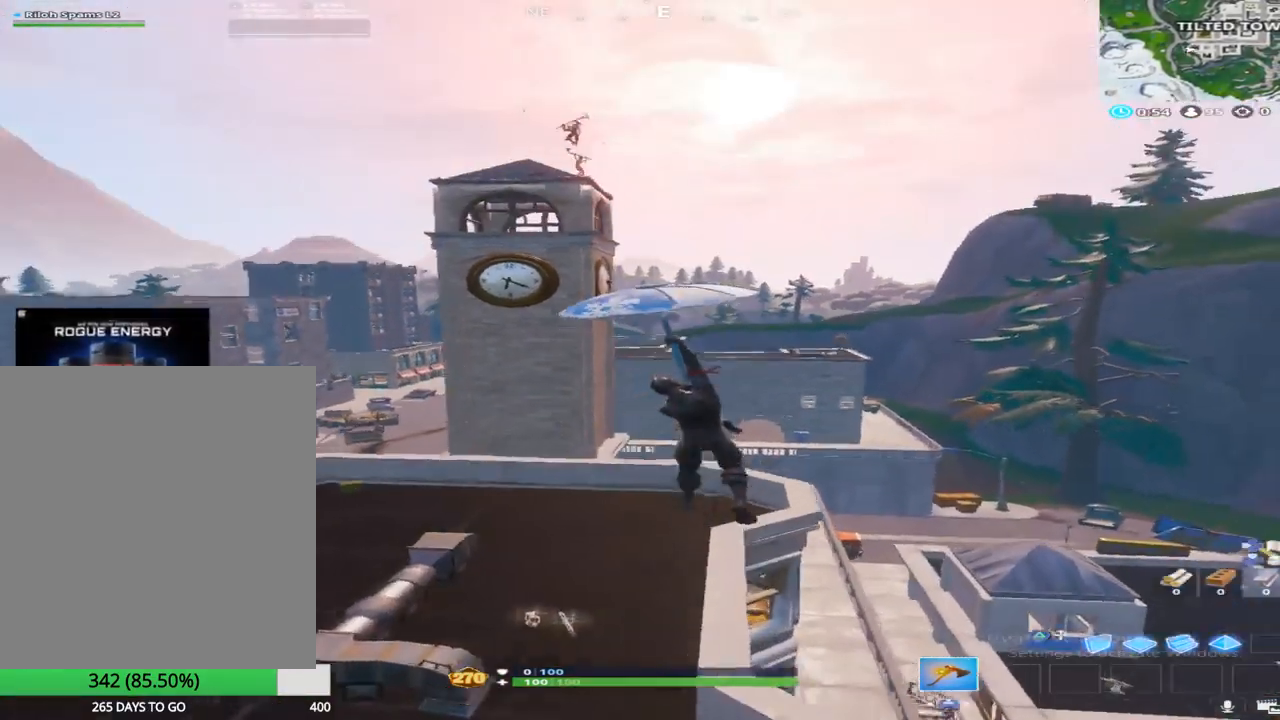
{"buttons": [], "left_stick": "up-right", "right_stick": "center", "events": [[50, "left_stick", "center"], [383, "left_stick", "up-right"]]}
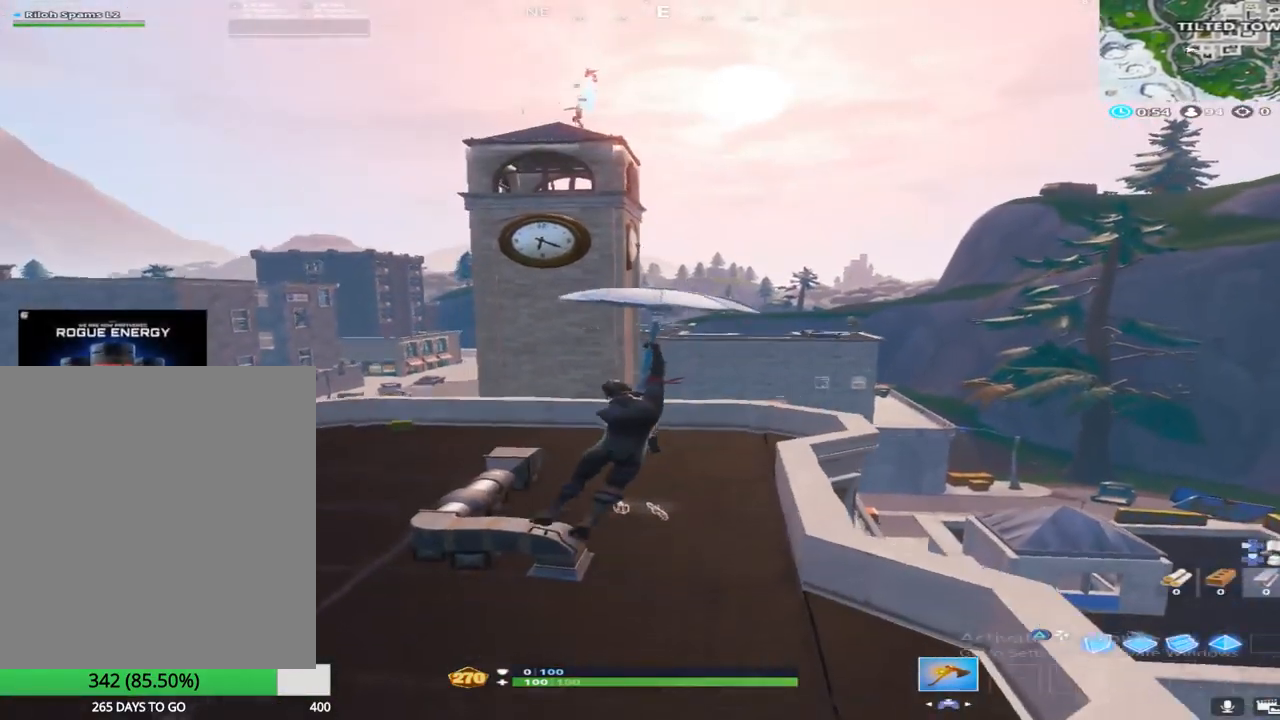
{"buttons": ["SQUARE"], "left_stick": "center", "right_stick": "center", "events": [[100, "right_stick", "down"], [267, "left_stick", "center"], [467, "SQUARE", "down"], [467, "right_stick", "center"]]}
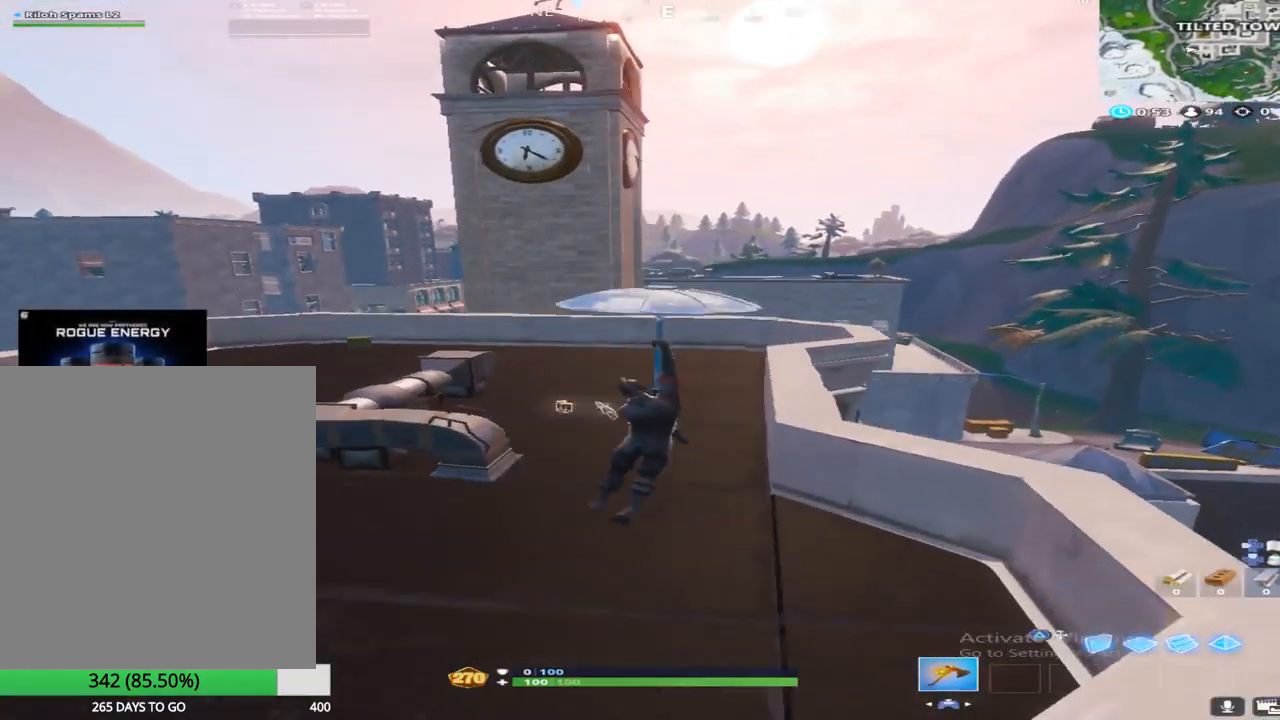
{"buttons": ["SQUARE"], "left_stick": "up-left", "right_stick": "up-left", "events": [[33, "left_stick", "up-left"], [100, "SQUARE", "up"], [117, "right_stick", "down-left"], [183, "right_stick", "center"], [200, "SQUARE", "down"], [333, "SQUARE", "up"], [417, "SQUARE", "down"], [433, "right_stick", "up-left"]]}
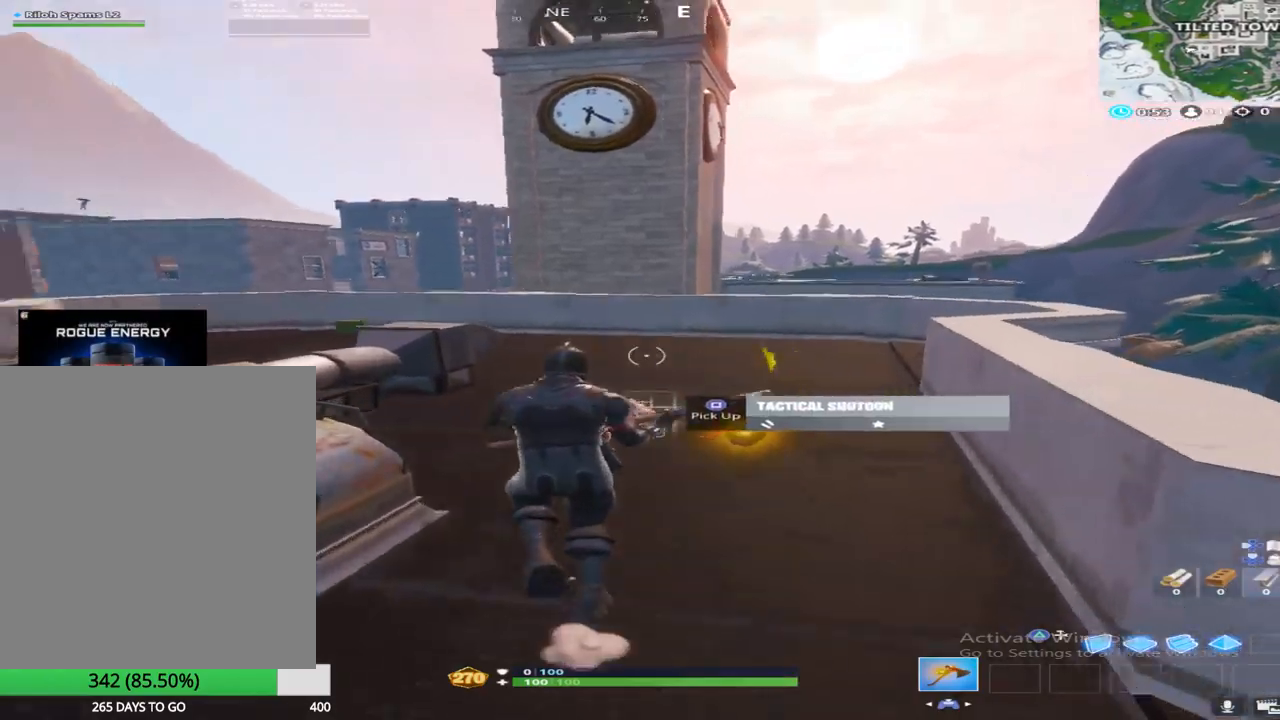
{"buttons": [], "left_stick": "up-right", "right_stick": "up", "events": [[17, "SQUARE", "up"], [50, "right_stick", "up"], [83, "SQUARE", "down"], [117, "left_stick", "up"], [200, "SQUARE", "up"], [267, "right_stick", "center"], [300, "left_stick", "up-right"], [333, "right_stick", "up"]]}
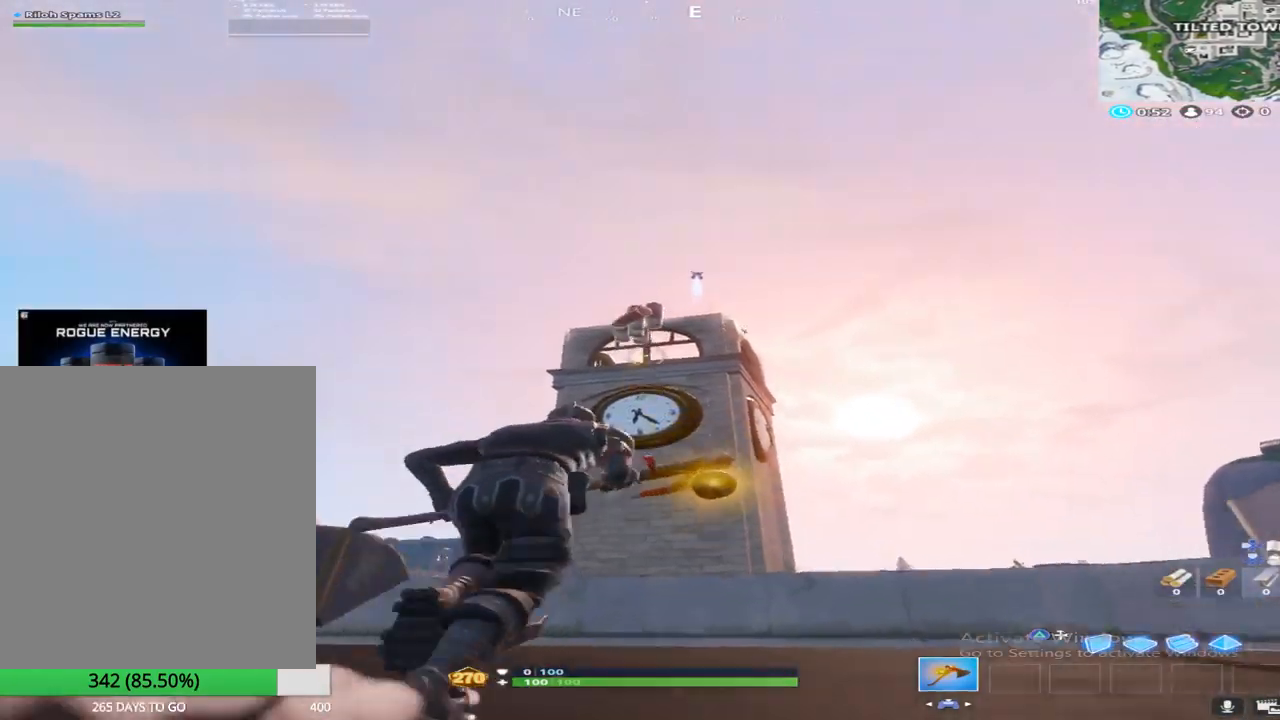
{"buttons": [], "left_stick": "up-left", "right_stick": "center", "events": [[17, "R1", "down"], [67, "left_stick", "right"], [67, "right_stick", "center"], [200, "R1", "up"], [283, "left_stick", "up"], [283, "right_stick", "down"], [333, "left_stick", "up-left"], [350, "right_stick", "center"]]}
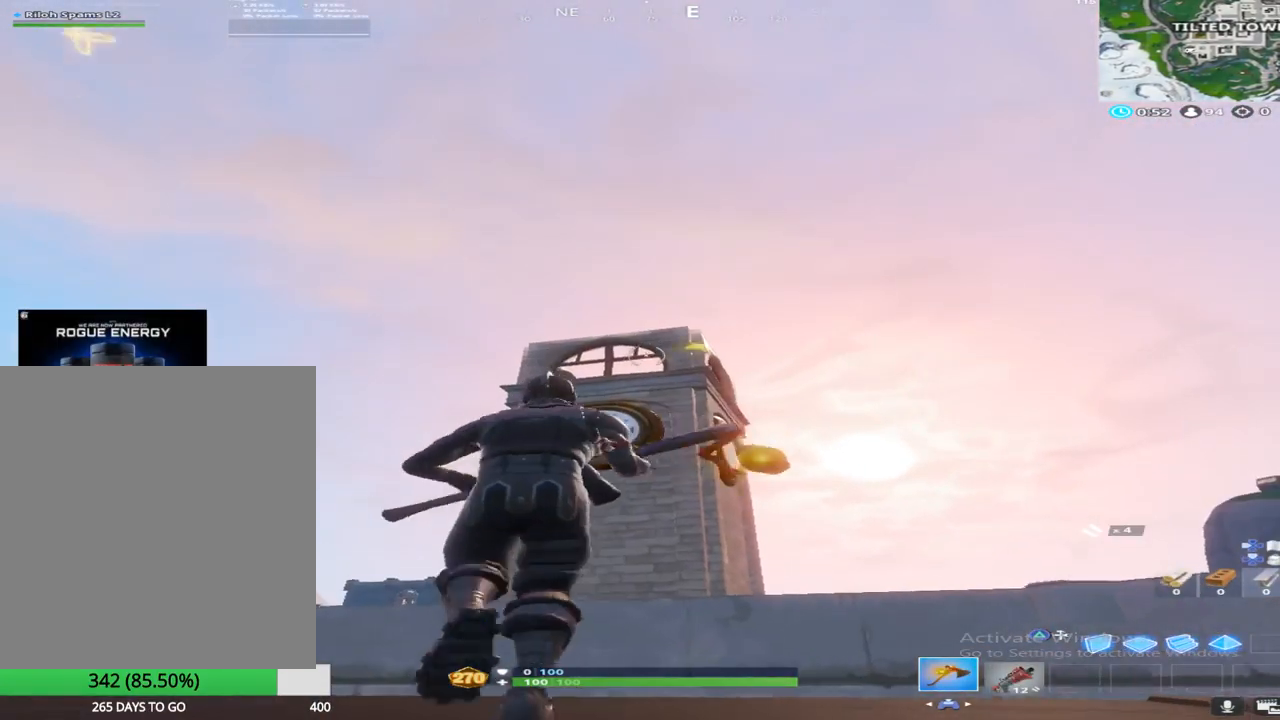
{"buttons": [], "left_stick": "up-right", "right_stick": "up-right", "events": [[17, "right_stick", "down"], [133, "left_stick", "up-right"], [283, "right_stick", "down-right"], [450, "right_stick", "up-right"]]}
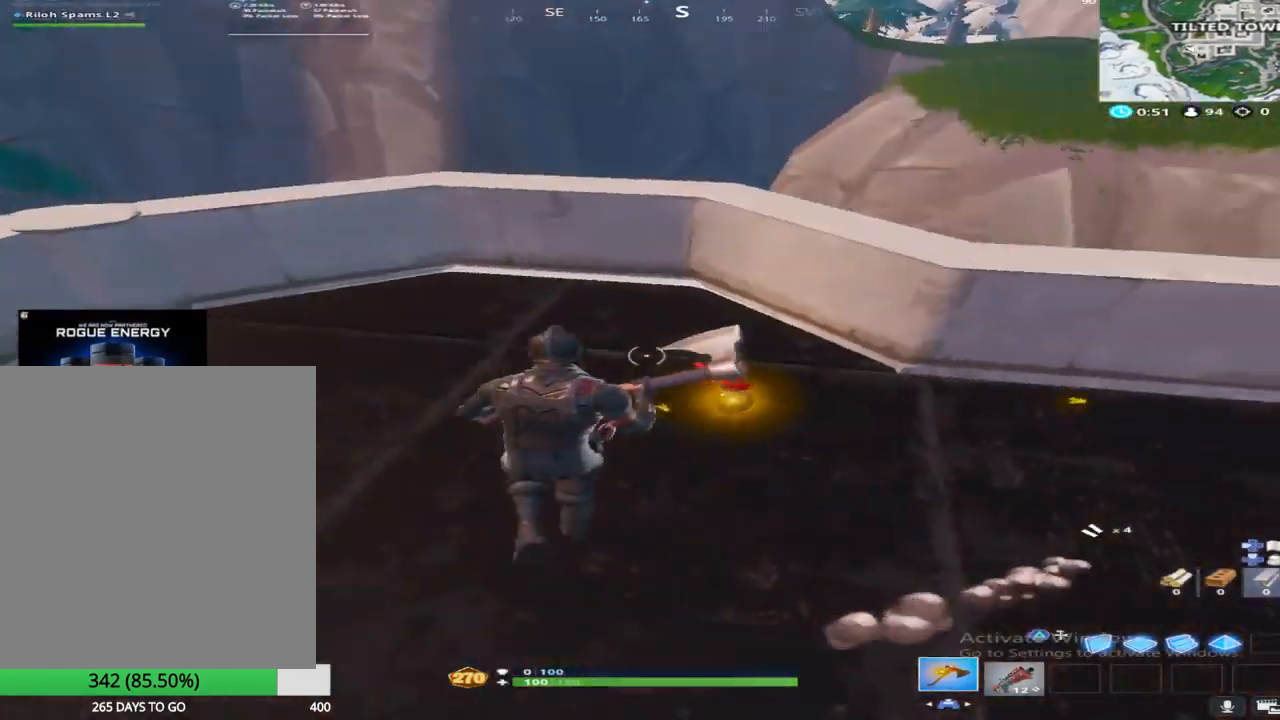
{"buttons": [], "left_stick": "up-right", "right_stick": "down", "events": [[17, "right_stick", "right"], [117, "right_stick", "down-right"], [183, "R1", "down"], [350, "CROSS", "down"], [367, "right_stick", "down"], [383, "R1", "up"], [467, "CROSS", "up"]]}
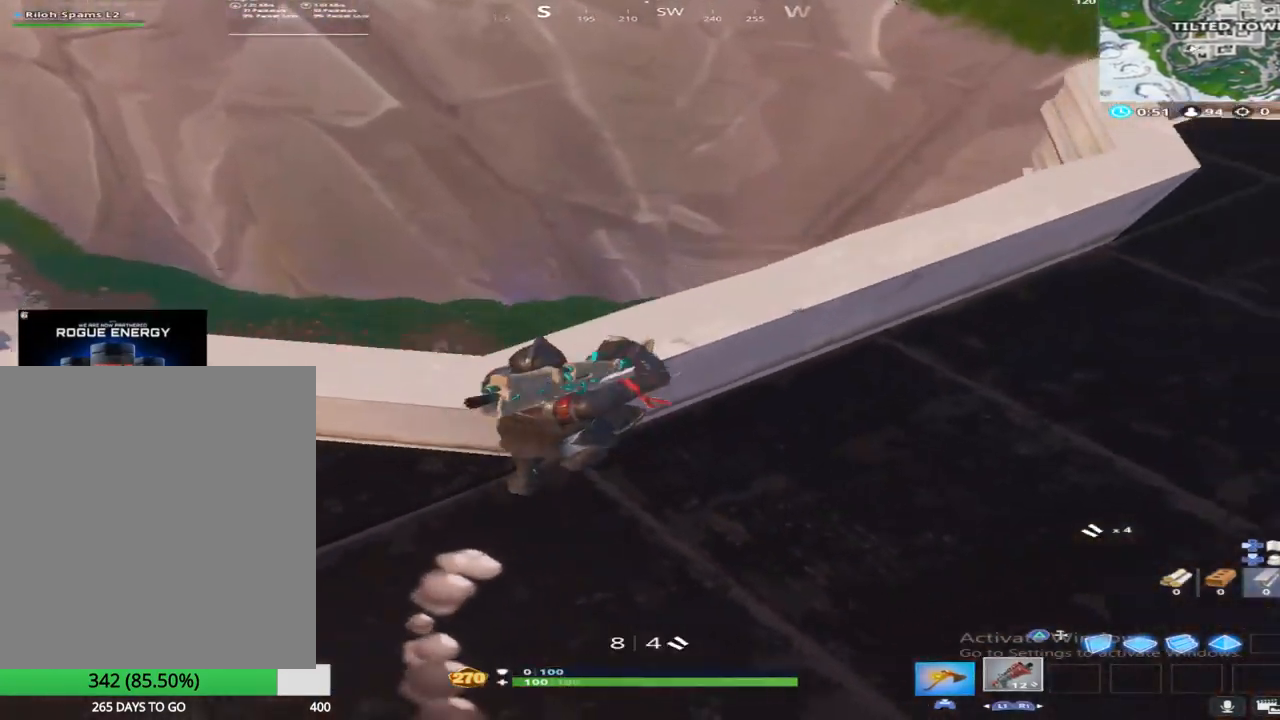
{"buttons": [], "left_stick": "up-left", "right_stick": "center", "events": [[133, "left_stick", "up-left"], [233, "right_stick", "center"], [317, "right_stick", "up-left"], [500, "right_stick", "center"]]}
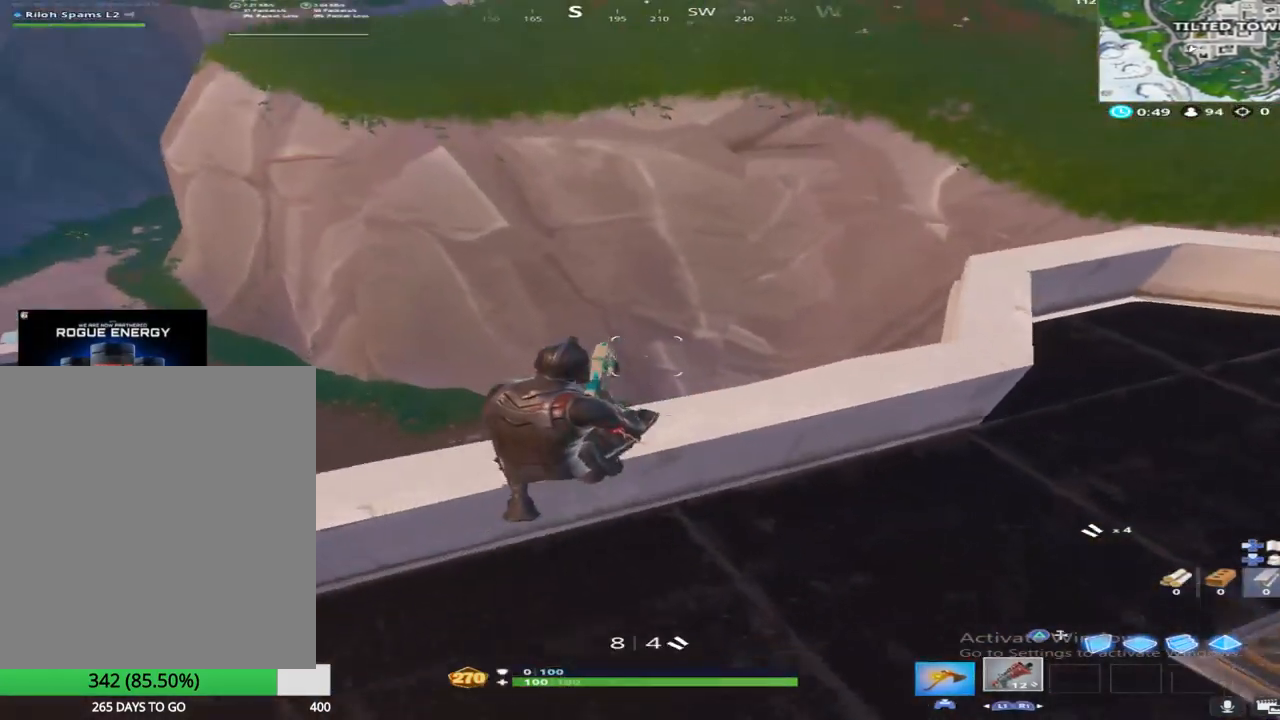
{"buttons": [], "left_stick": "up-left", "right_stick": "center", "events": [[133, "right_stick", "down"], [350, "CROSS", "down"], [400, "right_stick", "center"], [500, "CROSS", "up"]]}
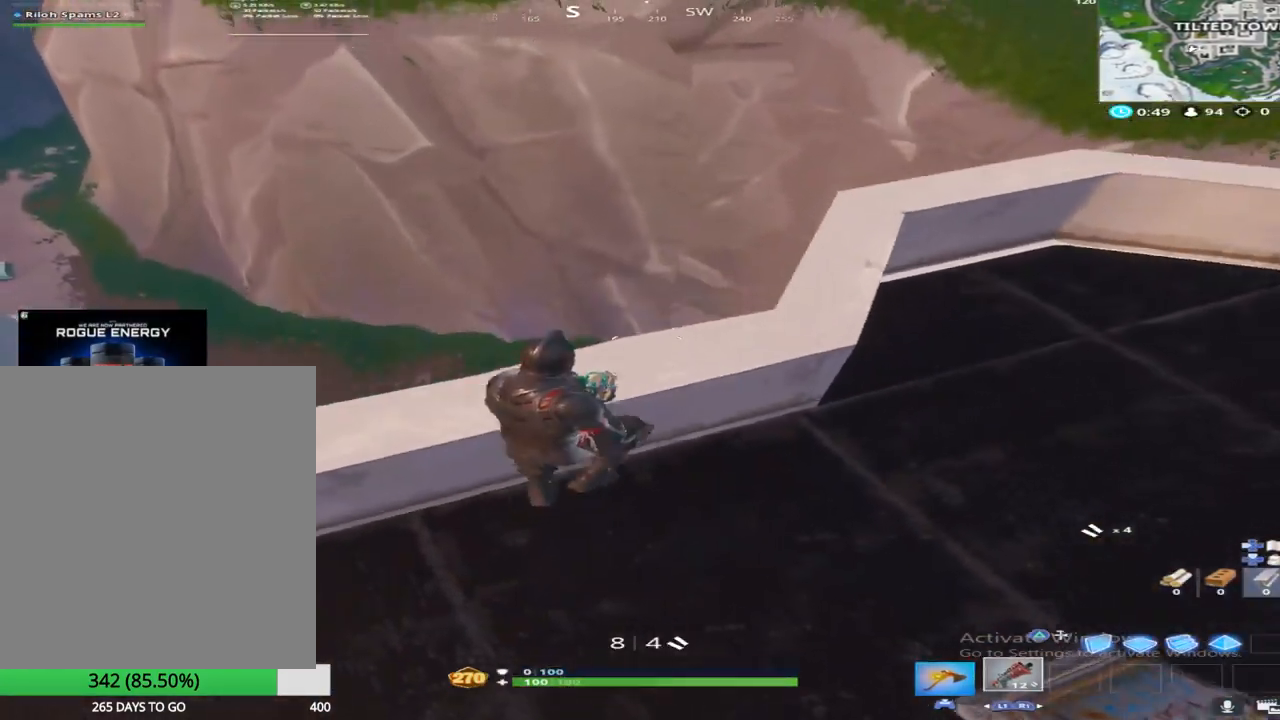
{"buttons": [], "left_stick": "down-right", "right_stick": "center", "events": [[117, "right_stick", "down"], [383, "left_stick", "down-right"], [433, "right_stick", "center"]]}
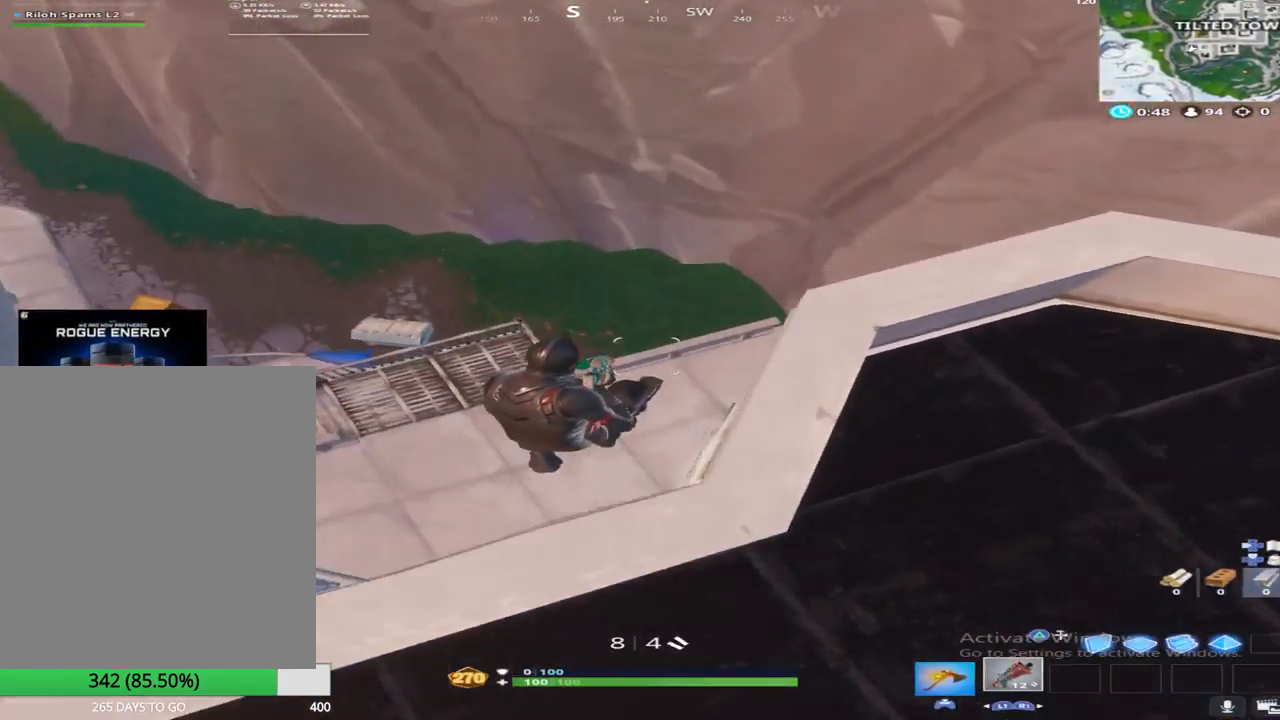
{"buttons": [], "left_stick": "up-right", "right_stick": "up", "events": [[67, "right_stick", "up-right"], [283, "left_stick", "up-right"], [400, "right_stick", "up"]]}
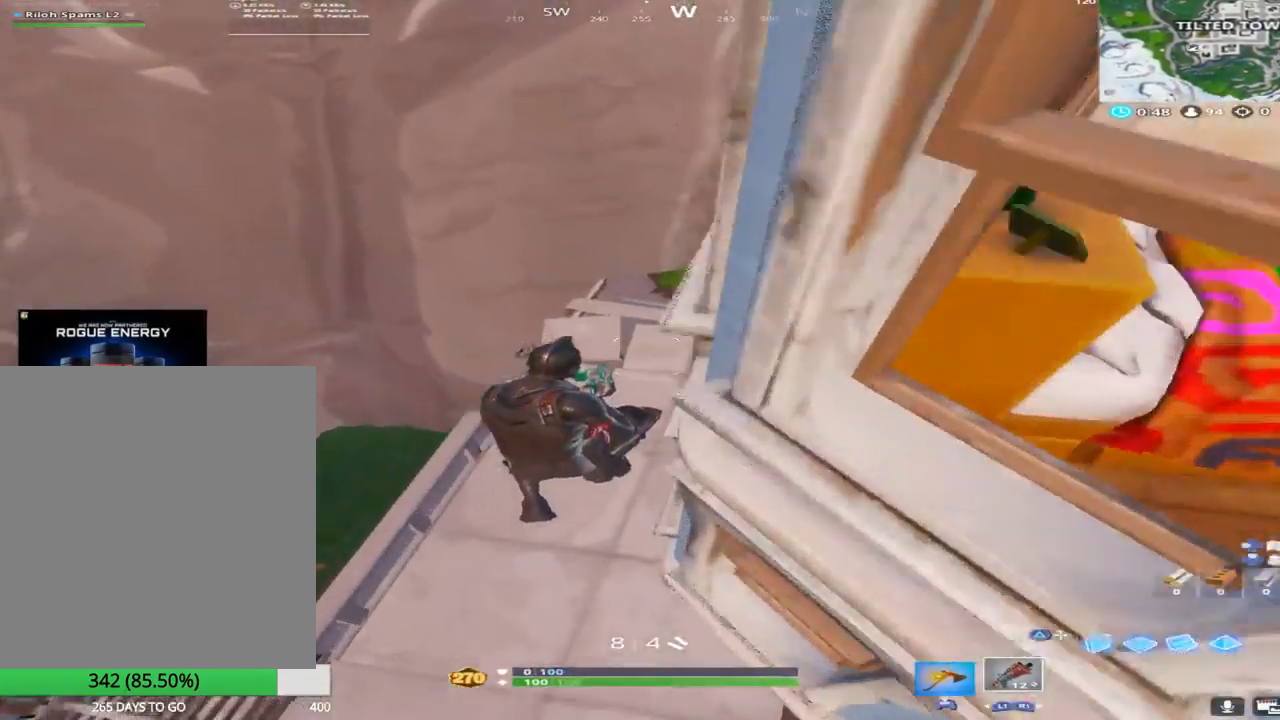
{"buttons": [], "left_stick": "up", "right_stick": "center", "events": [[17, "left_stick", "up"], [117, "right_stick", "up-right"], [417, "right_stick", "center"]]}
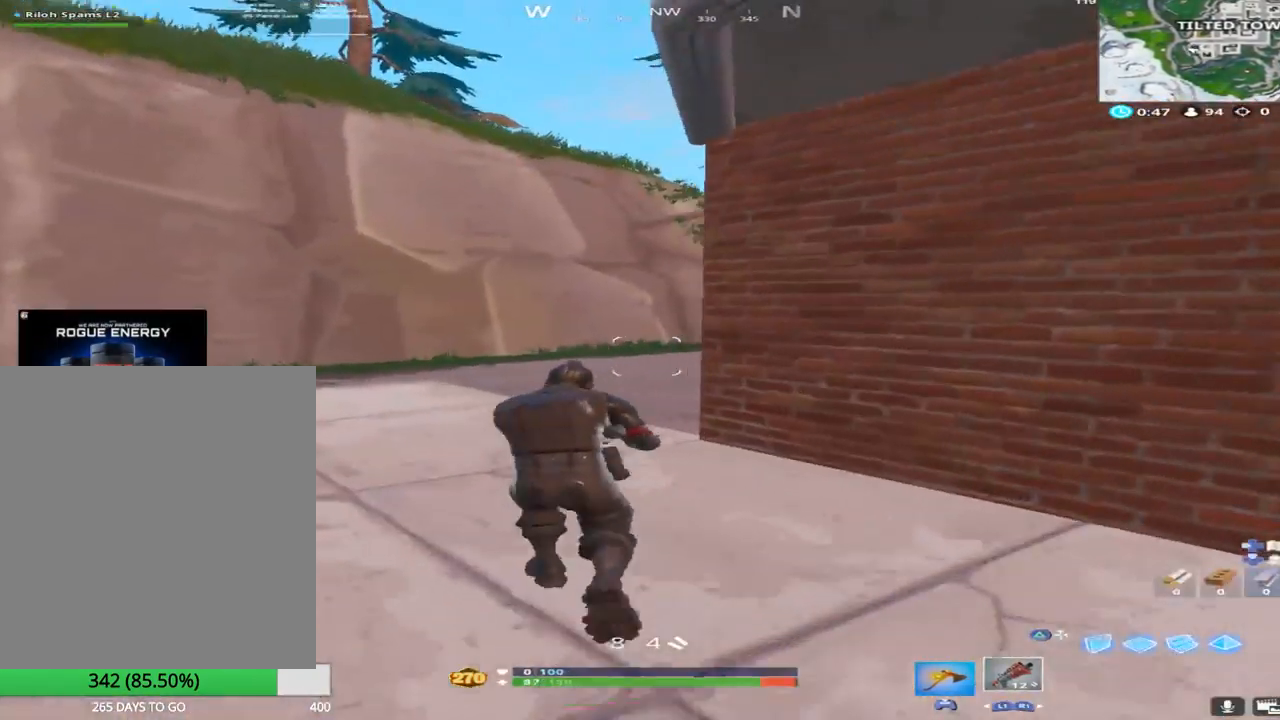
{"buttons": [], "left_stick": "up-left", "right_stick": "right", "events": [[33, "right_stick", "right"], [83, "TOUCHPAD", "down"], [100, "left_stick", "up-left"], [100, "right_stick", "center"], [200, "right_stick", "right"], [250, "TOUCHPAD", "up"]]}
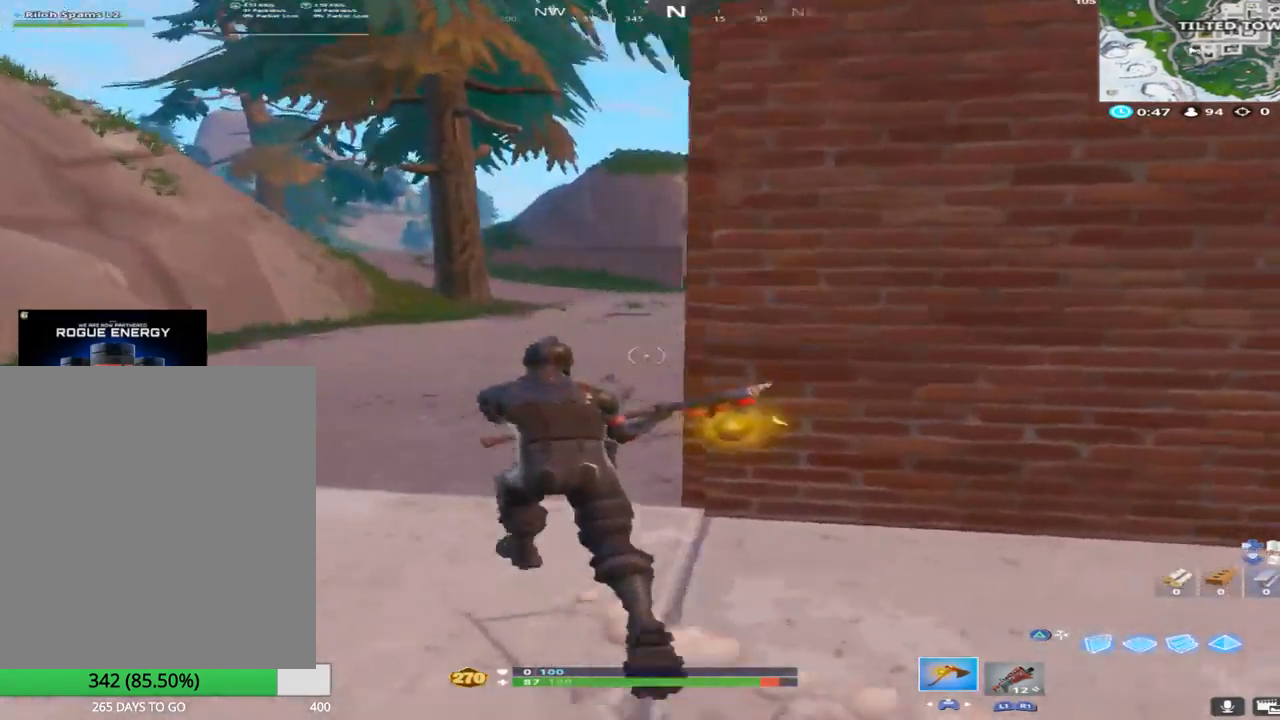
{"buttons": ["R2"], "left_stick": "up-left", "right_stick": "center", "events": [[217, "right_stick", "up-right"], [367, "R2", "down"], [383, "right_stick", "center"]]}
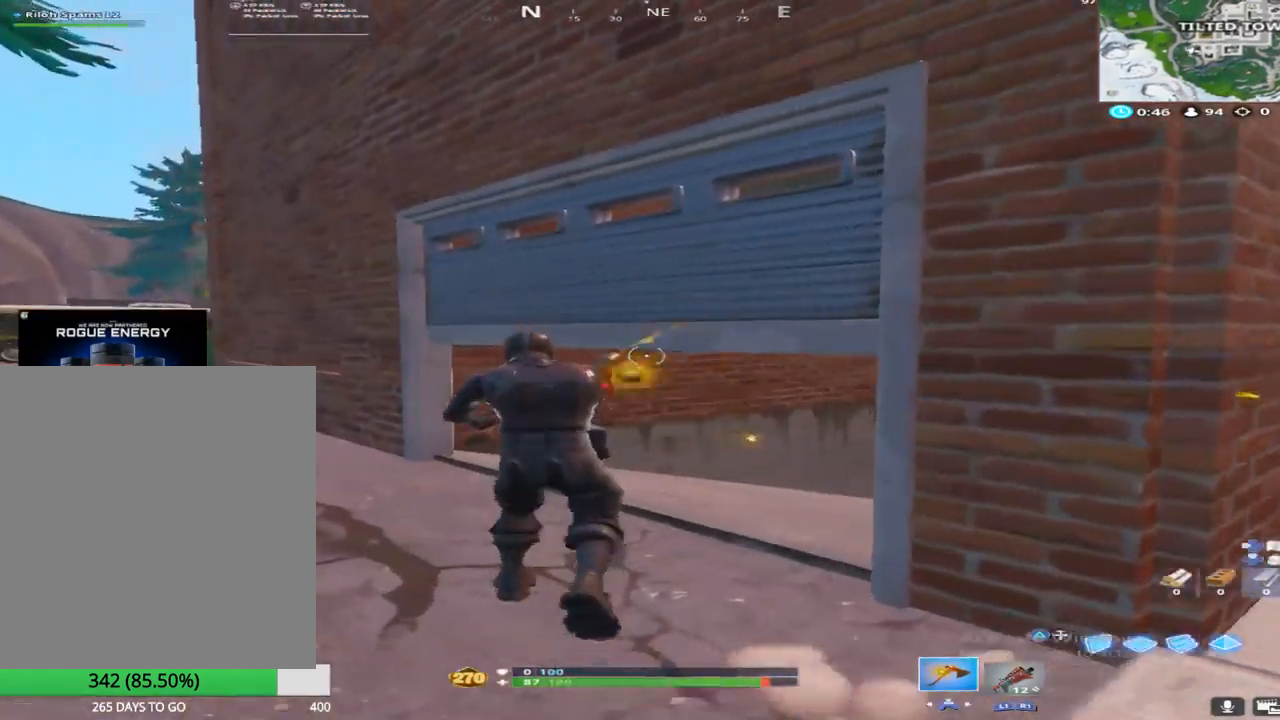
{"buttons": ["R2"], "left_stick": "up", "right_stick": "right", "events": [[100, "right_stick", "right"], [467, "left_stick", "up"]]}
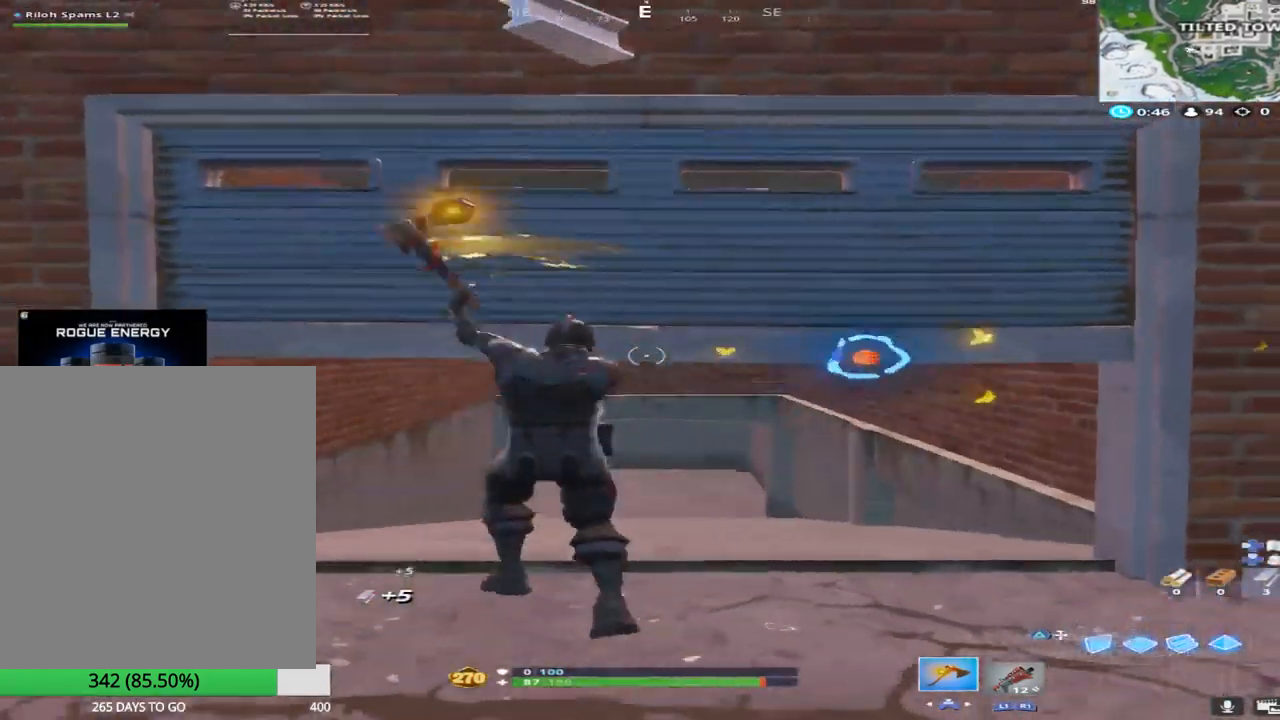
{"buttons": [], "left_stick": "up", "right_stick": "center", "events": [[83, "right_stick", "down"], [117, "R2", "up"], [183, "right_stick", "center"], [200, "R1", "down"], [400, "R1", "up"]]}
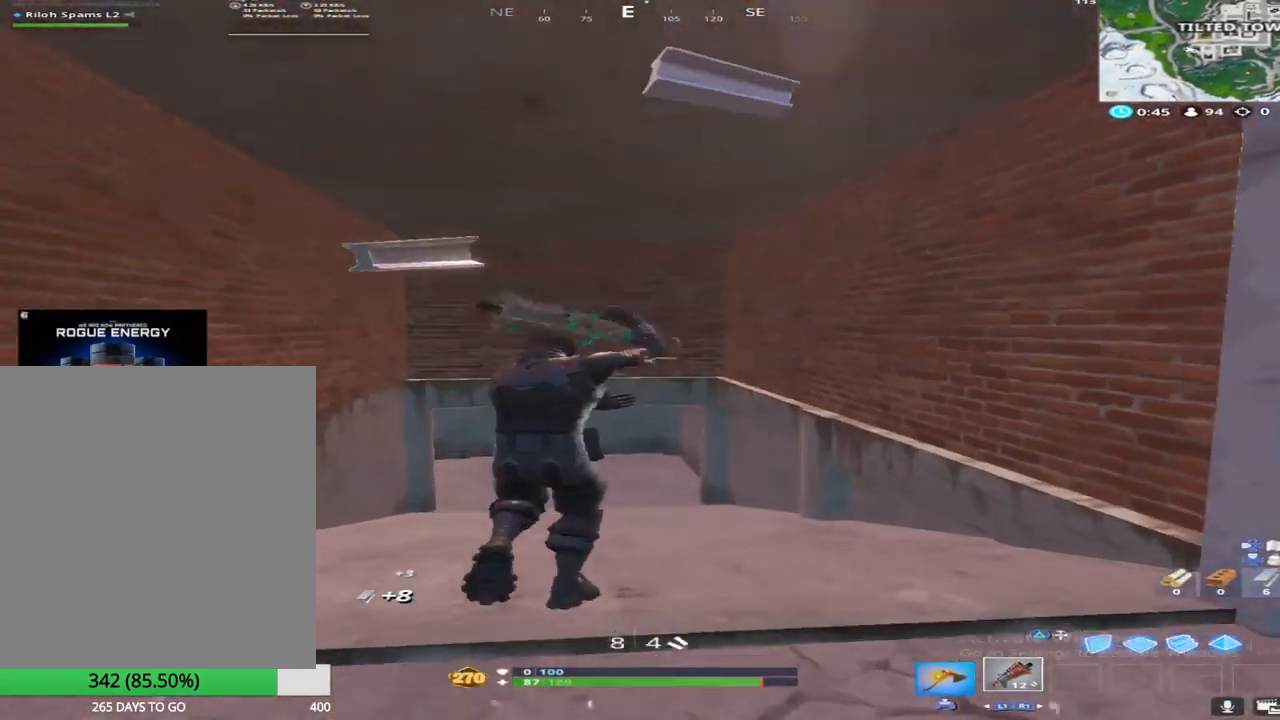
{"buttons": [], "left_stick": "up", "right_stick": "center", "events": []}
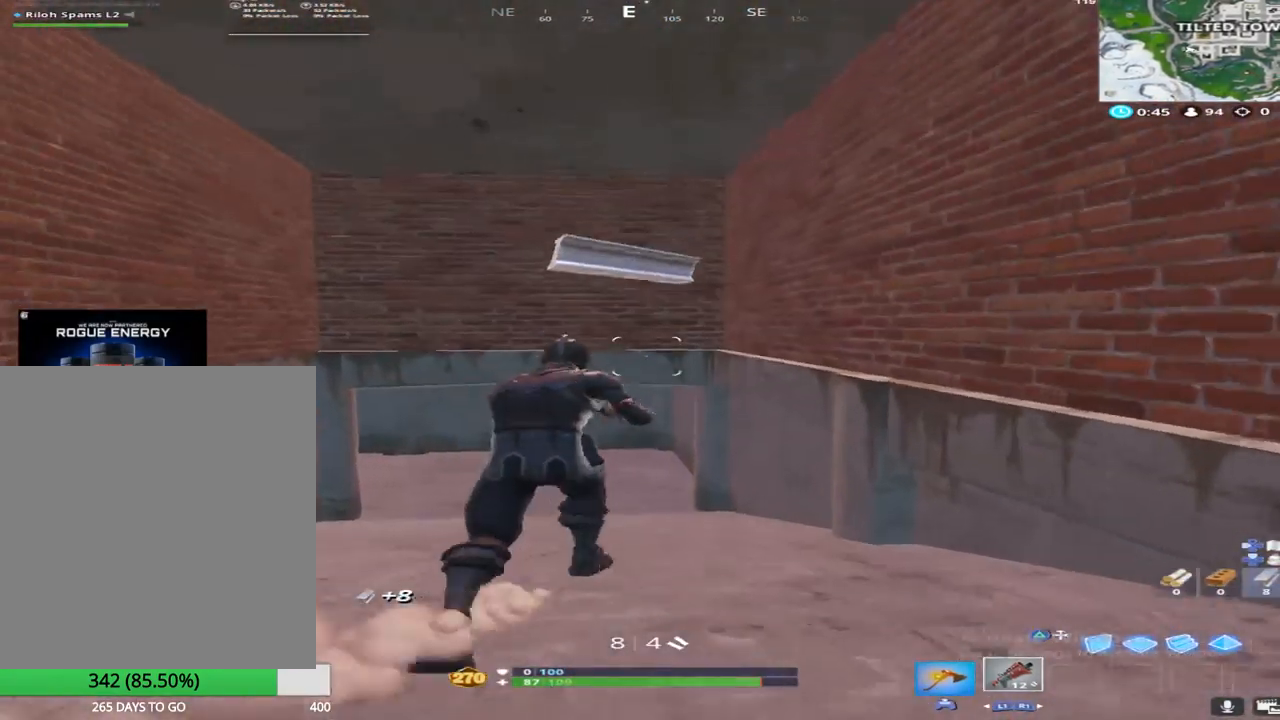
{"buttons": [], "left_stick": "up", "right_stick": "center", "events": []}
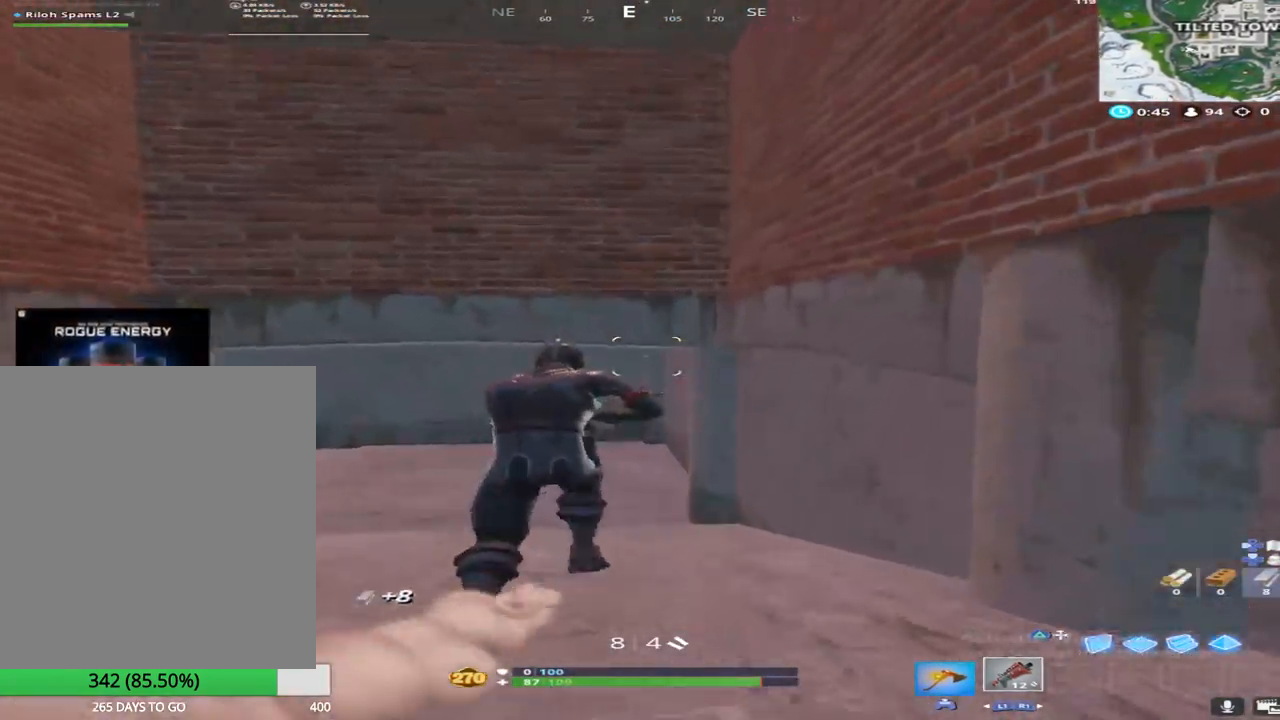
{"buttons": [], "left_stick": "up", "right_stick": "center", "events": [[233, "right_stick", "left"], [450, "right_stick", "center"]]}